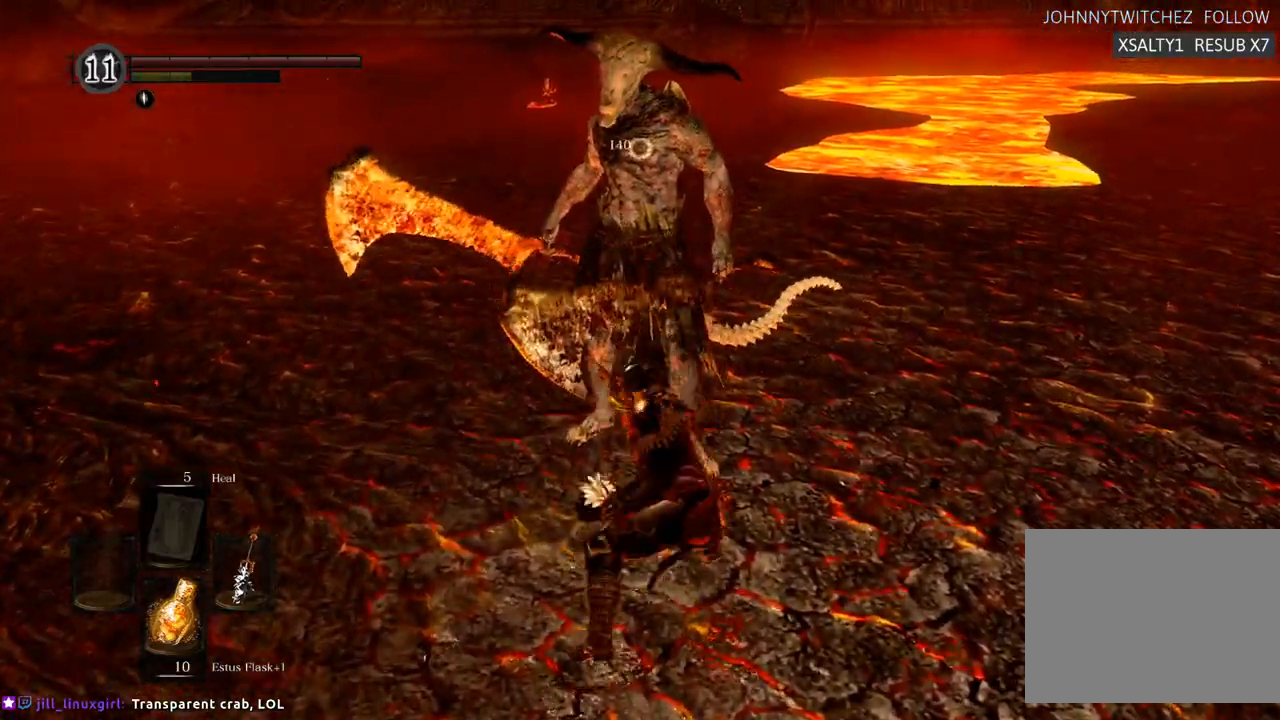
Gameplay with a controller (PlayStation layout); each line is a JSON object with the inputs held at the frame after it (dt_ms = milliseconds from this image to that frame). "events" lists button and stick changes between this image and that frame as [ms after this image, input, new state], when the widget could be followed in between. Not read: L3 R3.
{"dt_ms": 500, "buttons": [], "left_stick": "right", "right_stick": "center", "events": [[67, "left_stick", "right"]]}
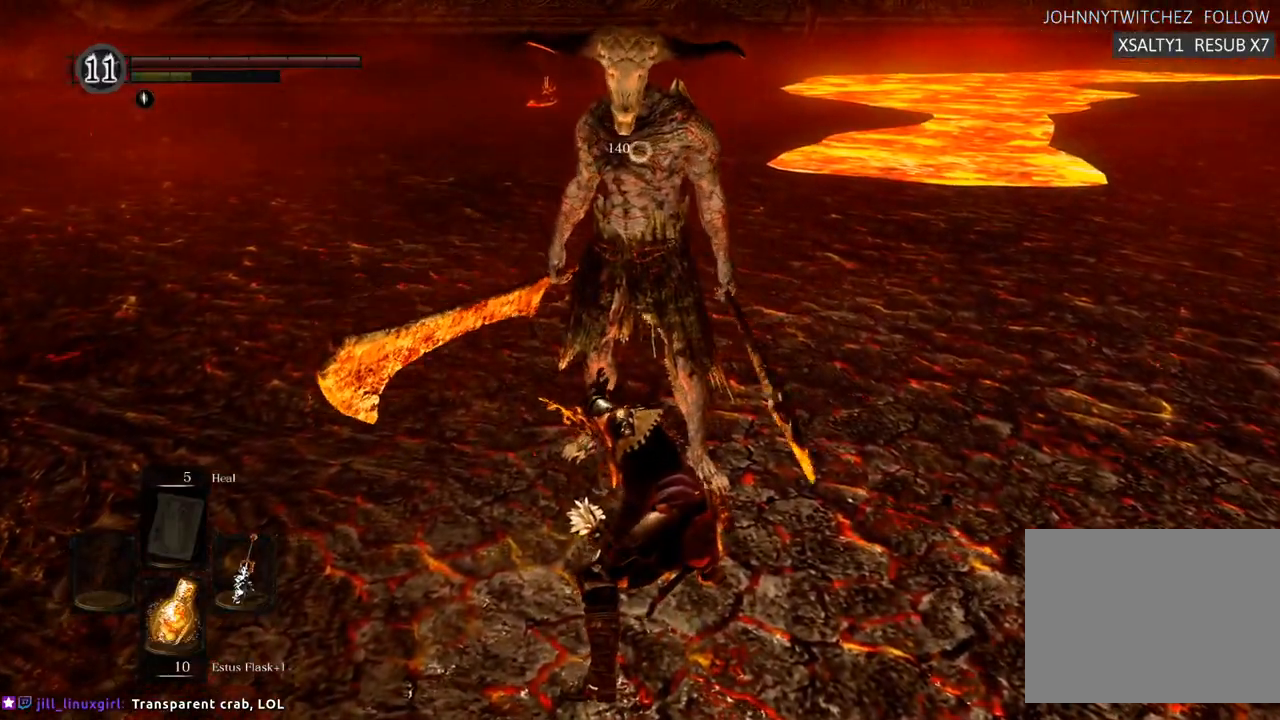
{"dt_ms": 500, "buttons": [], "left_stick": "right", "right_stick": "center", "events": [[250, "L1", "down"], [317, "L1", "up"]]}
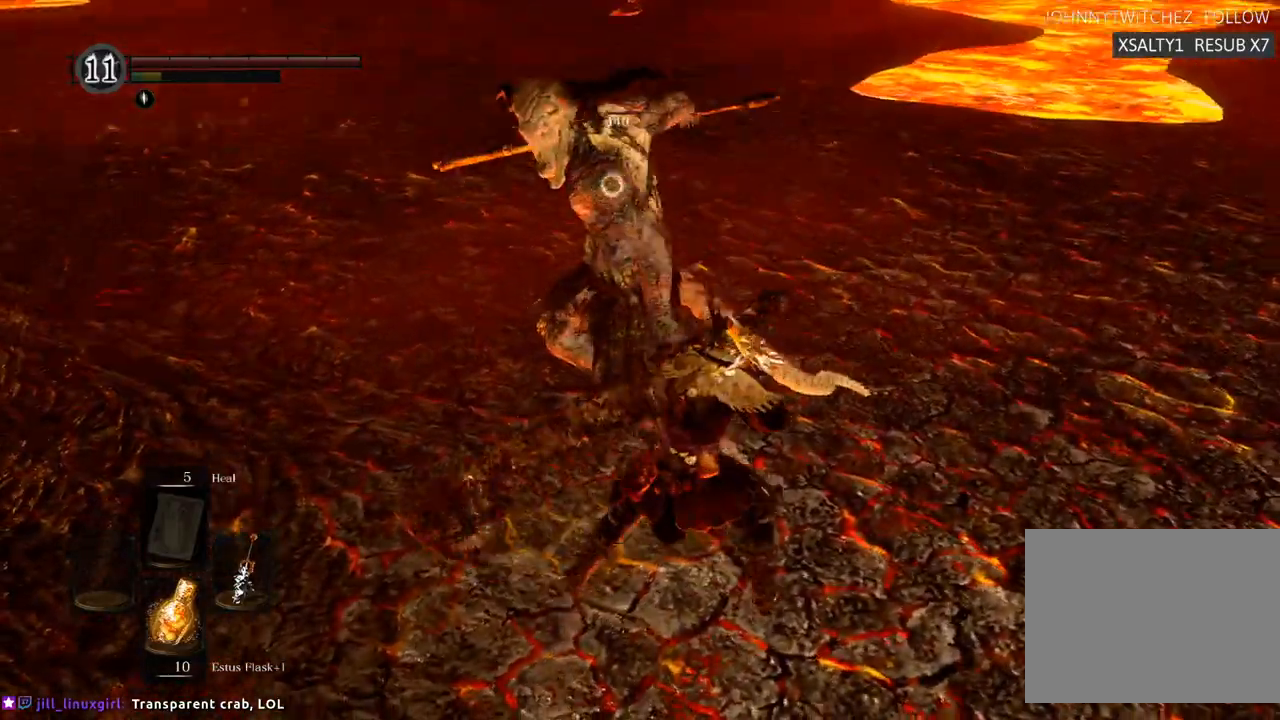
{"dt_ms": 1000, "buttons": [], "left_stick": "up", "right_stick": "center"}
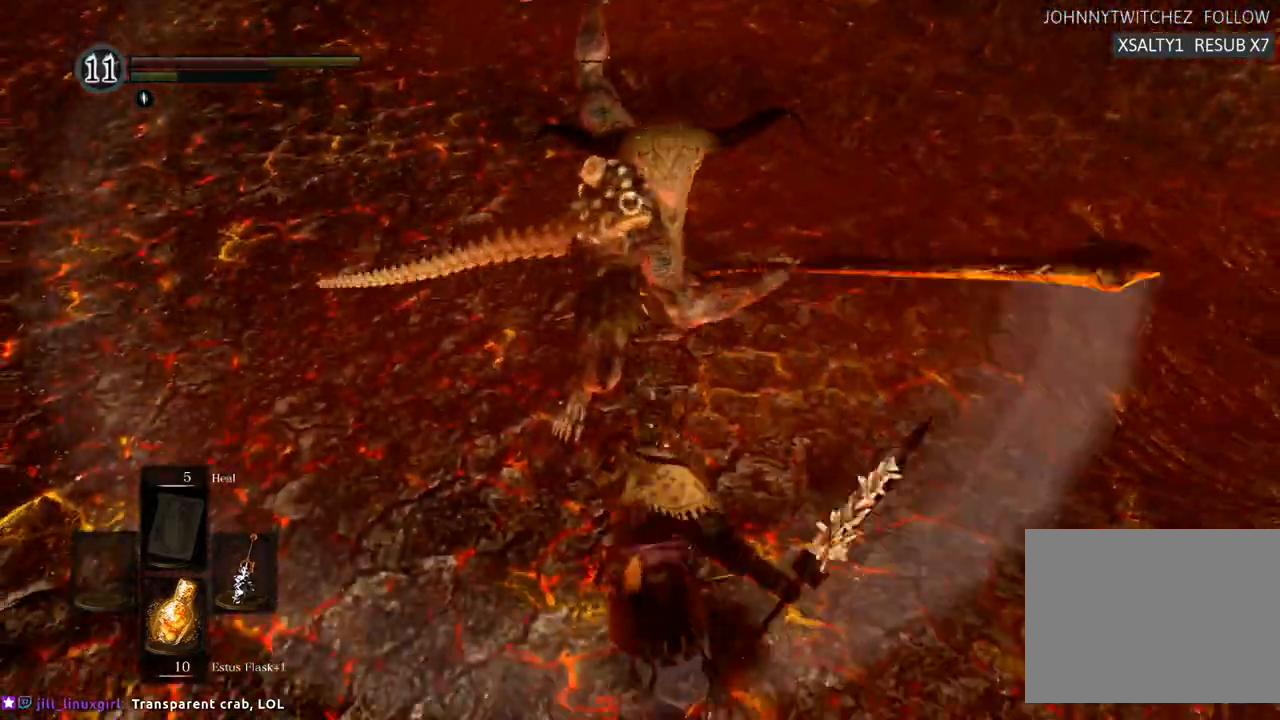
{"dt_ms": 500, "buttons": [], "left_stick": "up", "right_stick": "center", "events": []}
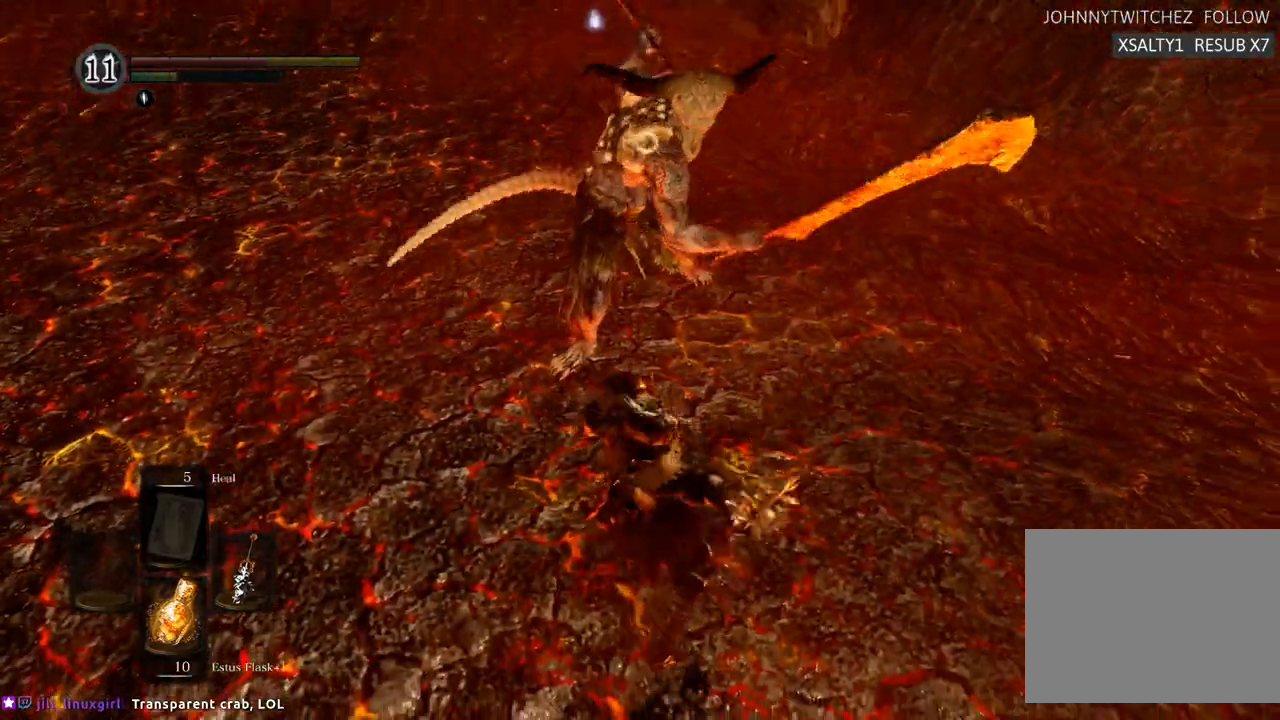
{"dt_ms": 1000, "buttons": [], "left_stick": "up", "right_stick": "center"}
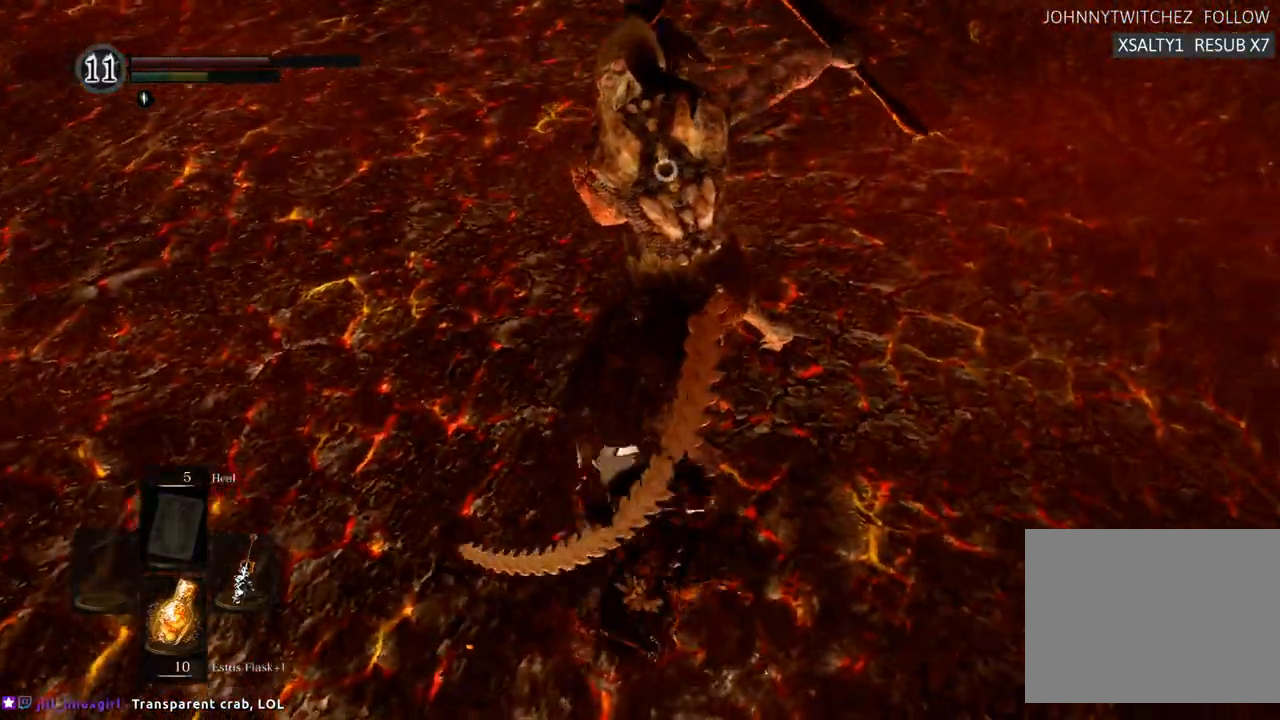
{"dt_ms": 500, "buttons": [], "left_stick": "up-right", "right_stick": "center", "events": [[117, "left_stick", "up-right"]]}
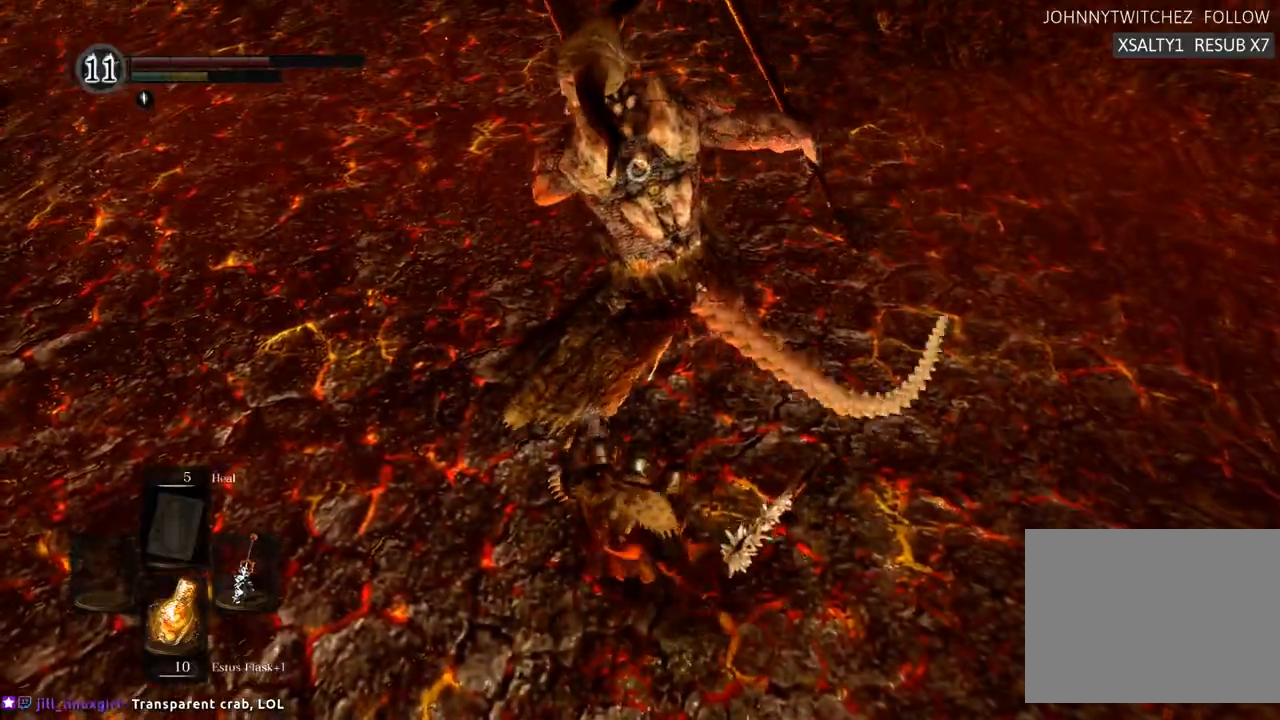
{"dt_ms": 500, "buttons": [], "left_stick": "up", "right_stick": "center", "events": [[133, "CROSS", "down"], [183, "CROSS", "up"], [183, "SQUARE", "down"], [267, "SQUARE", "up"], [300, "left_stick", "up"]]}
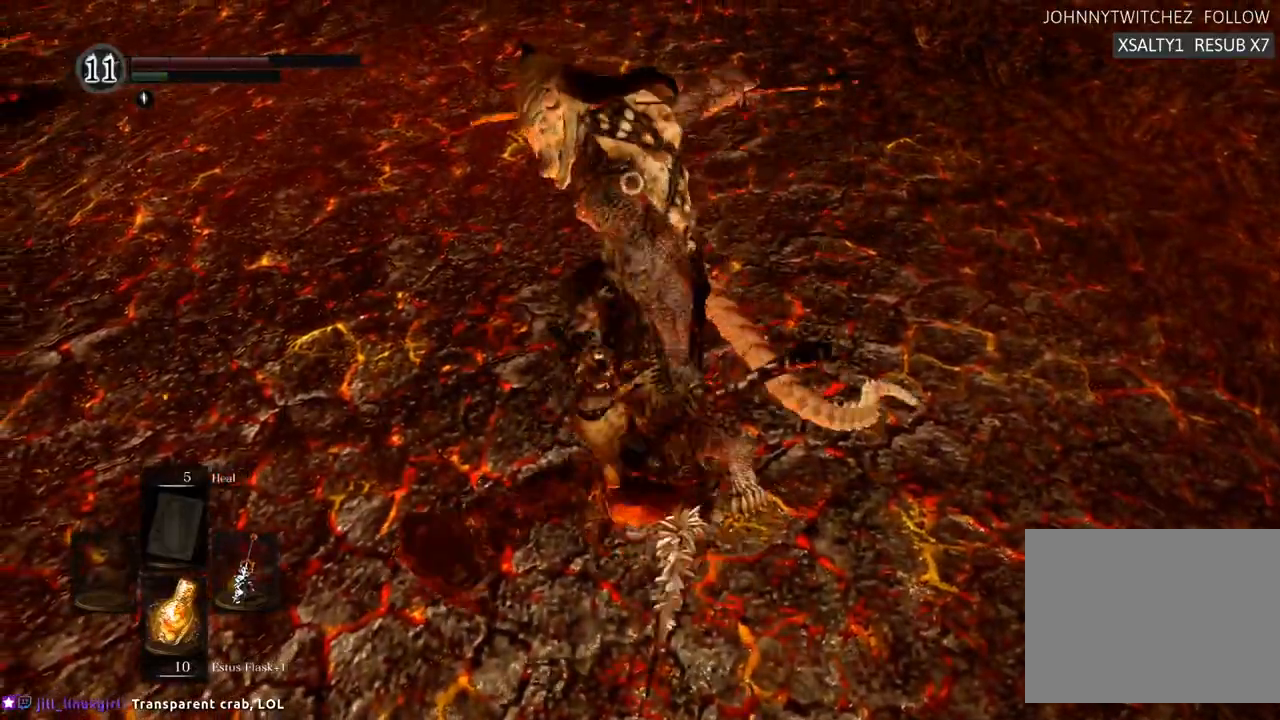
{"dt_ms": 500, "buttons": ["SQUARE"], "left_stick": "center", "right_stick": "center", "events": [[217, "left_stick", "center"], [500, "SQUARE", "down"]]}